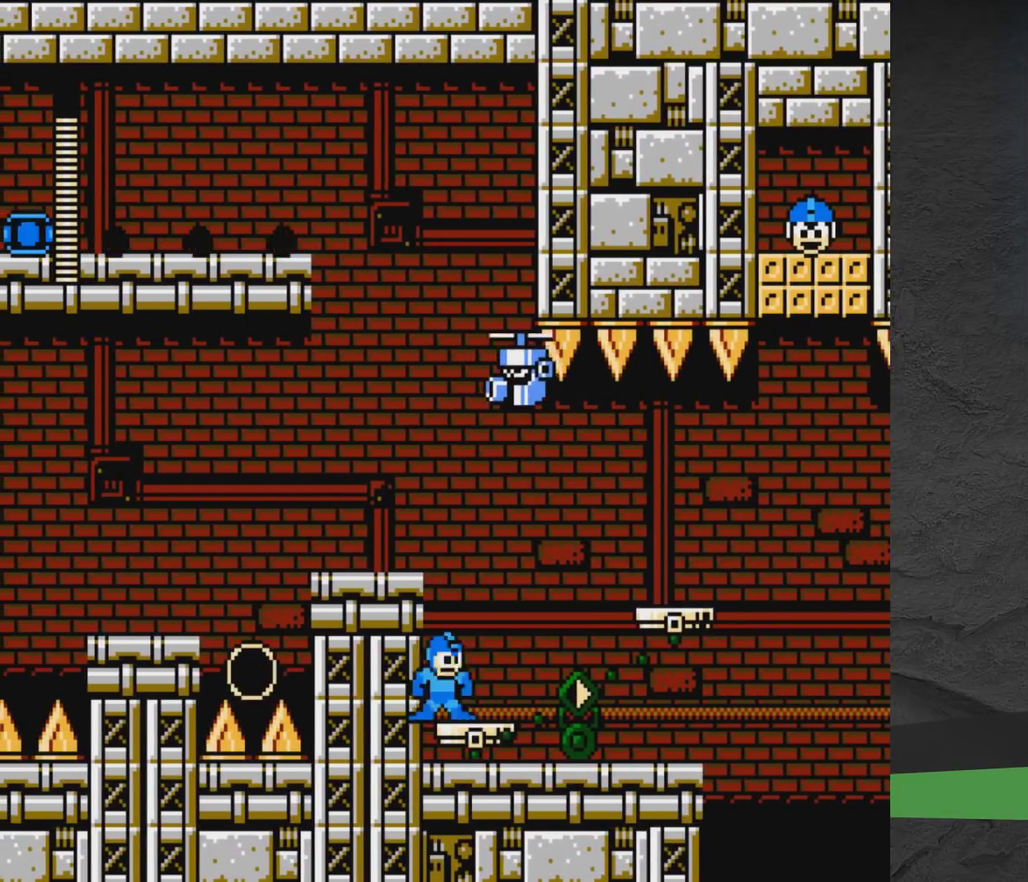
Gameplay with a controller (Xbox layout); each line is a JSON object with the inputs held at the frame after it (dt_ms = milliseconds from this image to that frame). "events" lists button and stick changes between this image and that frame as [ms after this image, input, new state], when the widget could be followed in between. Not read: L2 L3 R2 R3 left_stick right_stick.
{"dt_ms": 500, "buttons": [], "events": [[150, "DPAD_LEFT", "down"], [200, "A", "up"], [250, "DPAD_LEFT", "up"]]}
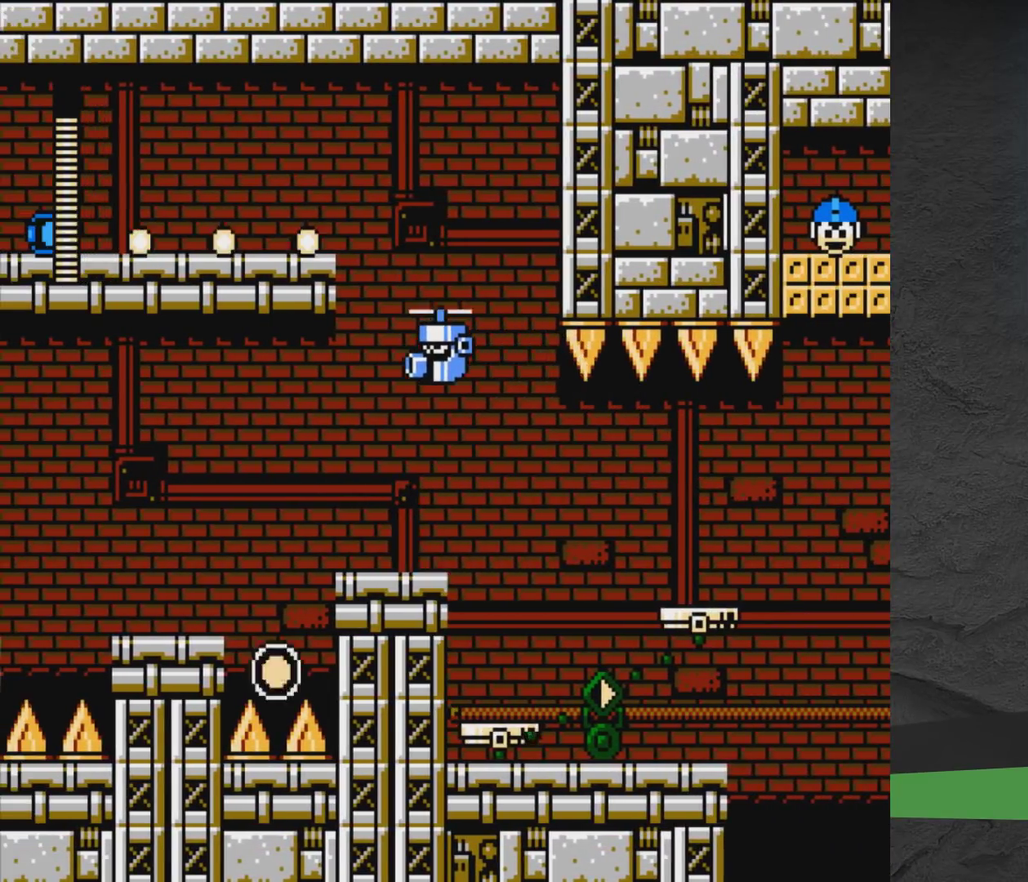
{"dt_ms": 300, "buttons": ["A"], "events": [[283, "A", "down"]]}
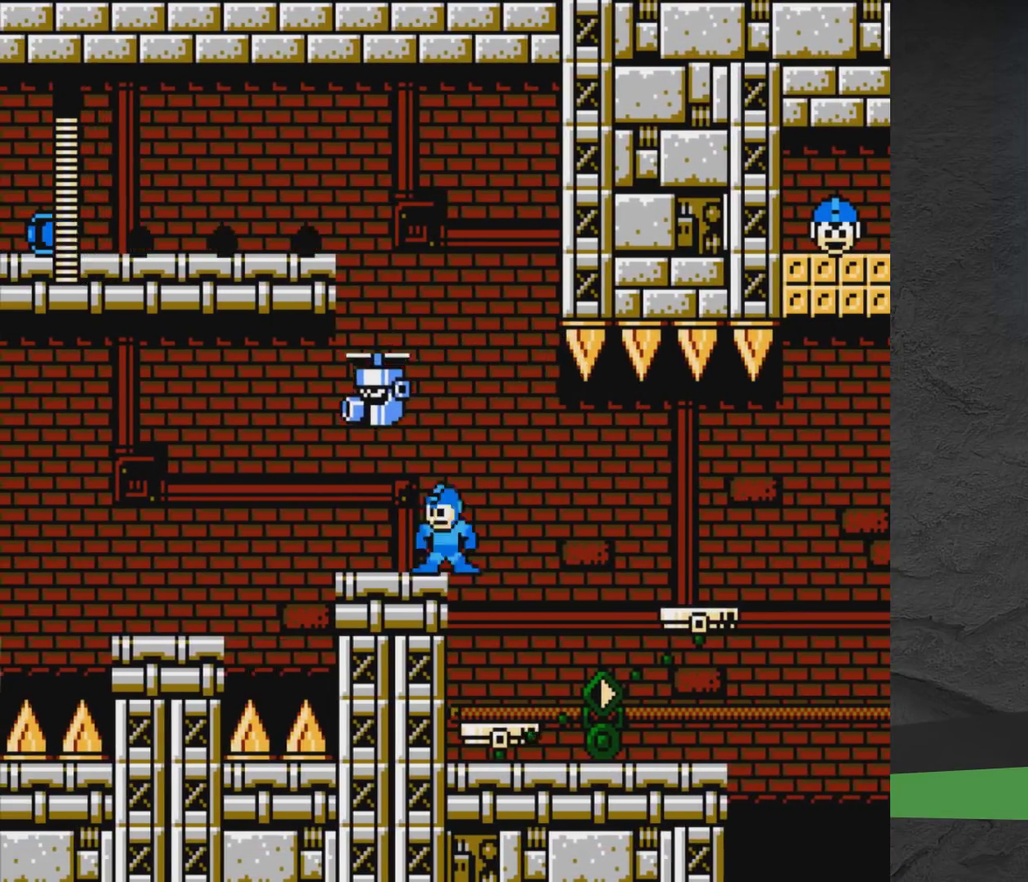
{"dt_ms": 400, "buttons": ["A"], "events": [[100, "A", "up"], [133, "X", "down"], [267, "X", "up"], [400, "A", "down"]]}
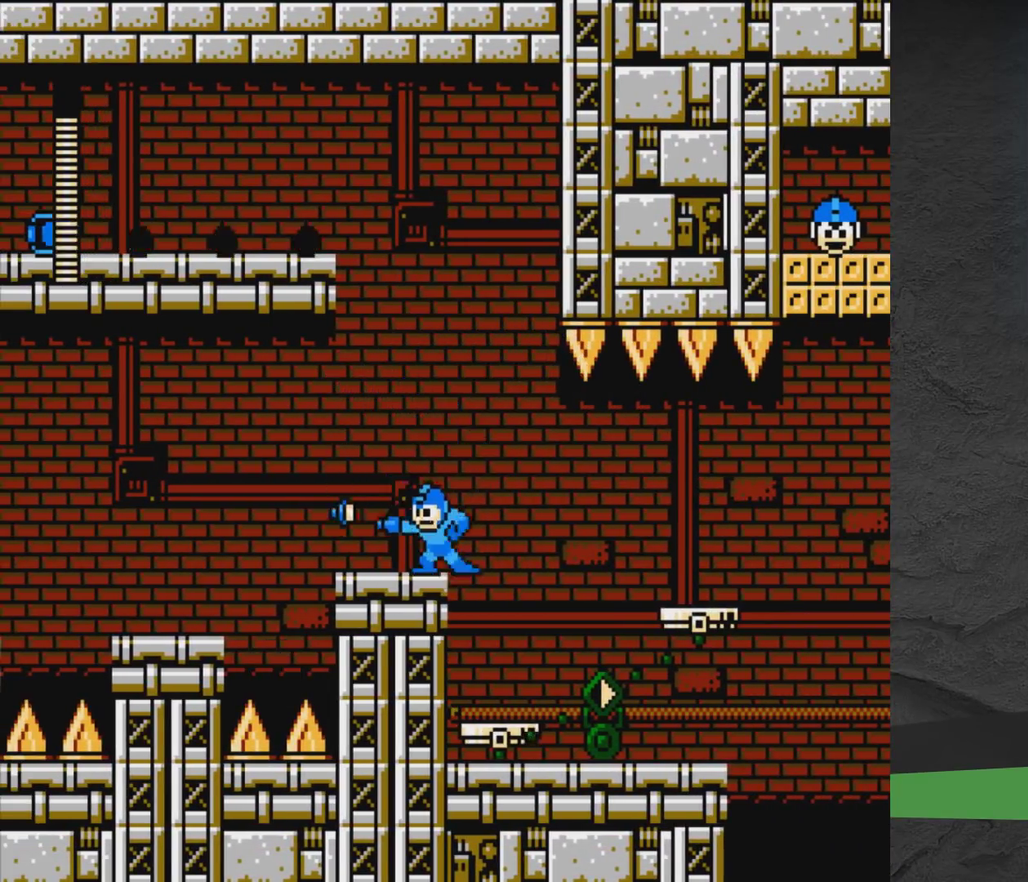
{"dt_ms": 500, "buttons": ["A"], "events": [[67, "A", "up"], [83, "DPAD_RIGHT", "down"], [283, "DPAD_RIGHT", "up"], [483, "A", "down"]]}
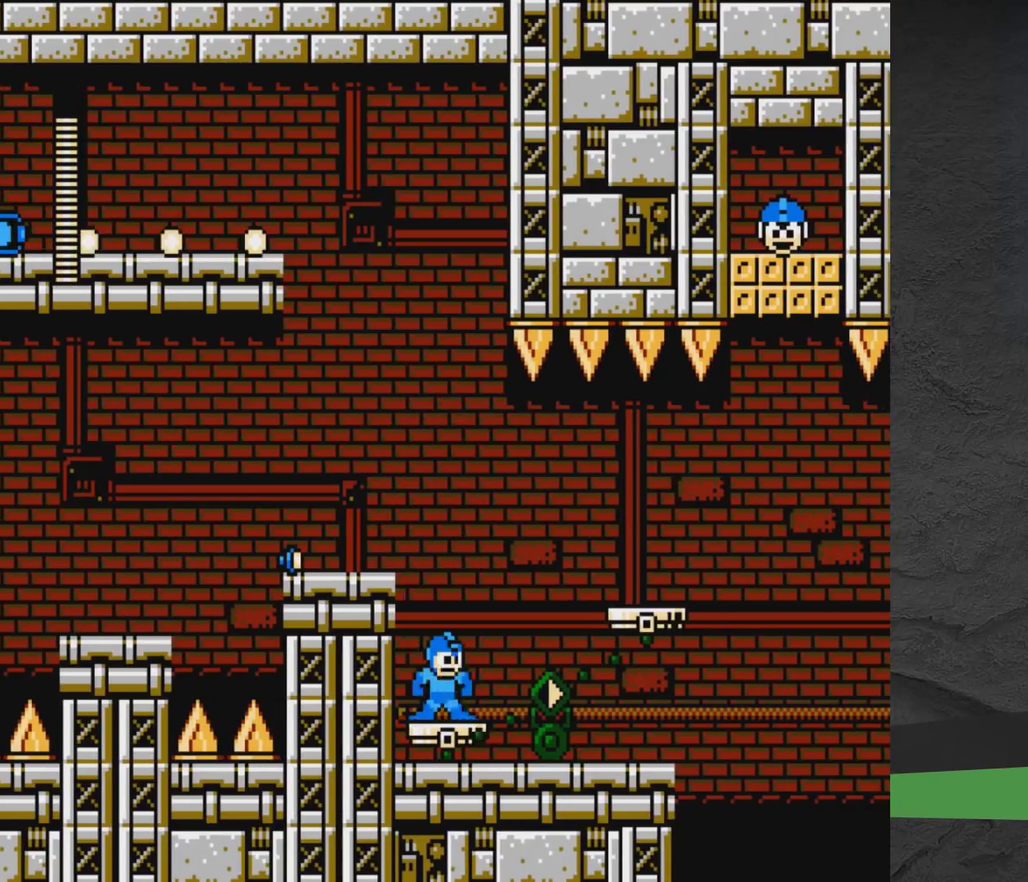
{"dt_ms": 300, "buttons": ["A", "DPAD_LEFT"], "events": [[17, "DPAD_LEFT", "down"]]}
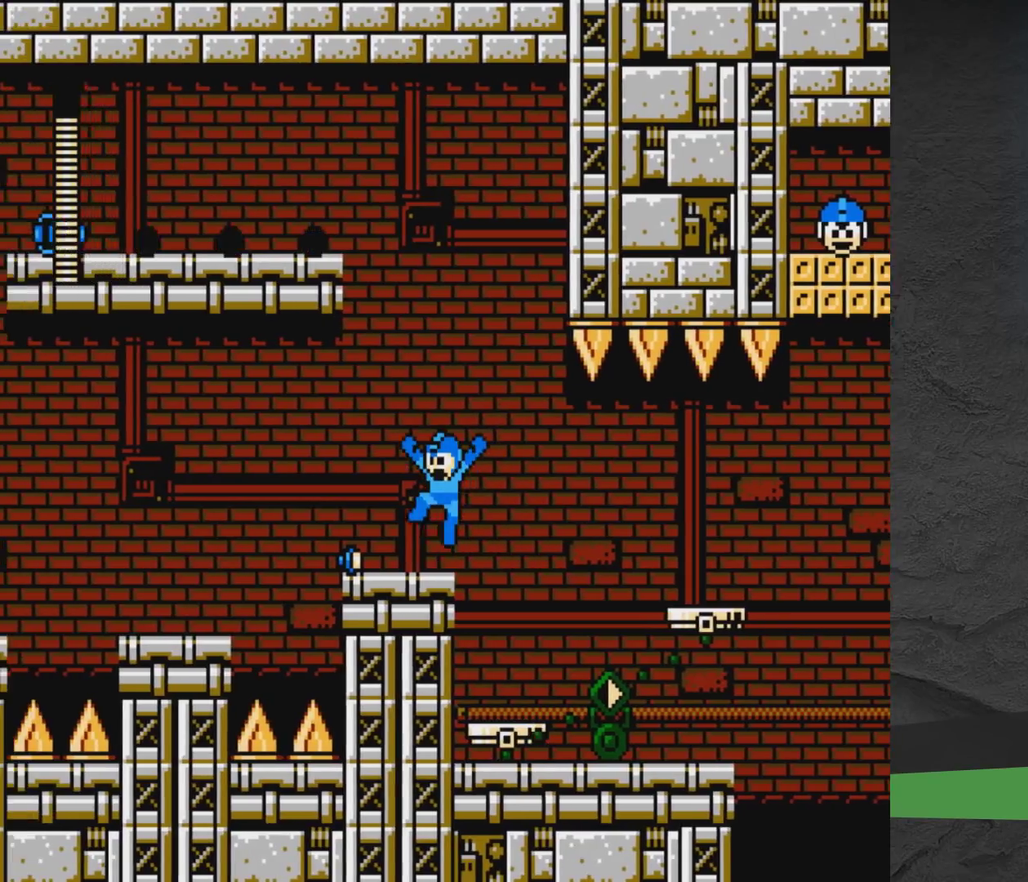
{"dt_ms": 500, "buttons": ["DPAD_RIGHT"], "events": [[233, "DPAD_LEFT", "up"], [283, "A", "up"], [283, "DPAD_RIGHT", "down"], [350, "A", "down"], [500, "A", "up"]]}
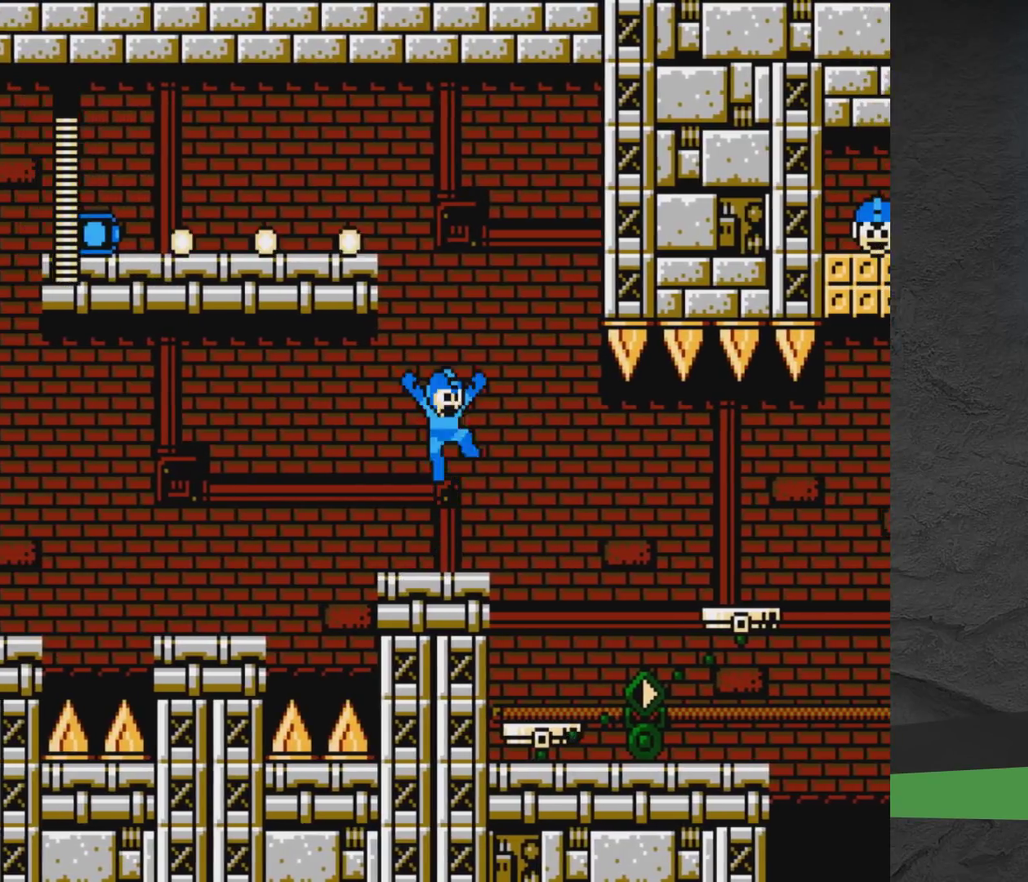
{"dt_ms": 500, "buttons": ["DPAD_RIGHT"], "events": [[117, "A", "down"], [333, "A", "up"]]}
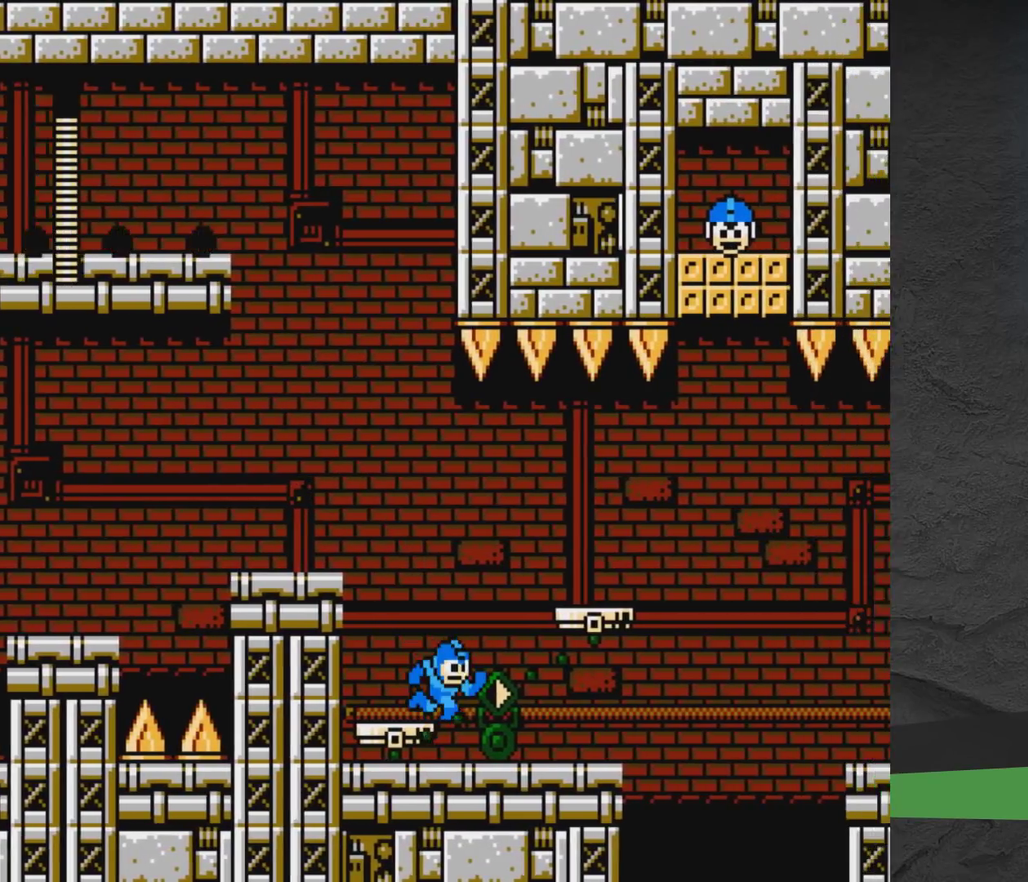
{"dt_ms": 400, "buttons": ["A"], "events": [[283, "DPAD_RIGHT", "up"], [333, "A", "down"]]}
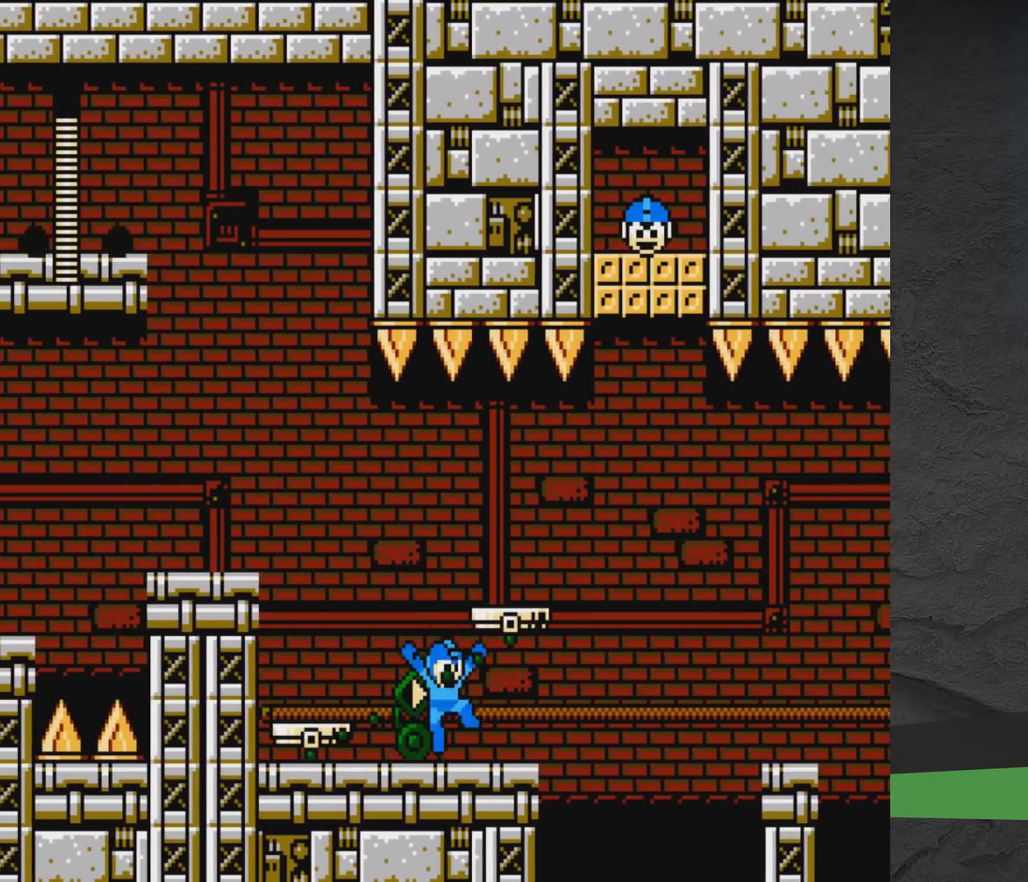
{"dt_ms": 600, "buttons": [], "events": [[117, "DPAD_RIGHT", "down"], [183, "A", "up"], [283, "DPAD_RIGHT", "up"]]}
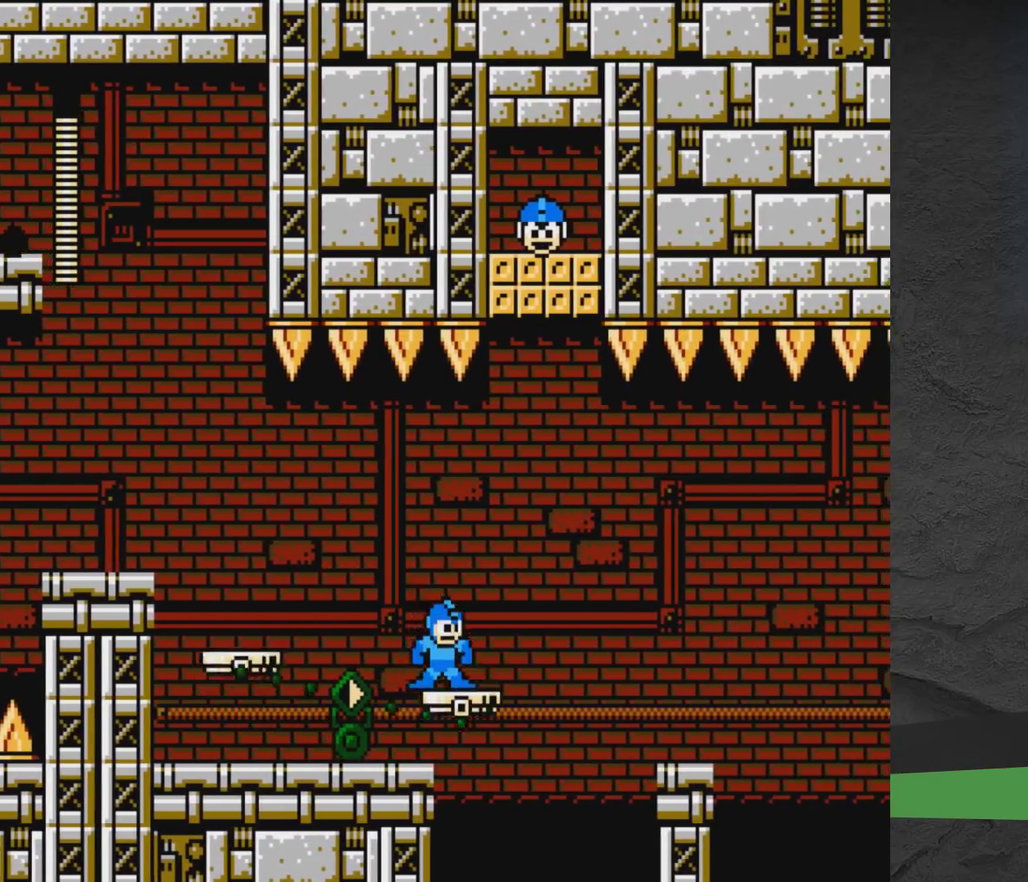
{"dt_ms": 400, "buttons": ["A", "DPAD_LEFT"], "events": [[333, "DPAD_LEFT", "down"], [350, "A", "down"]]}
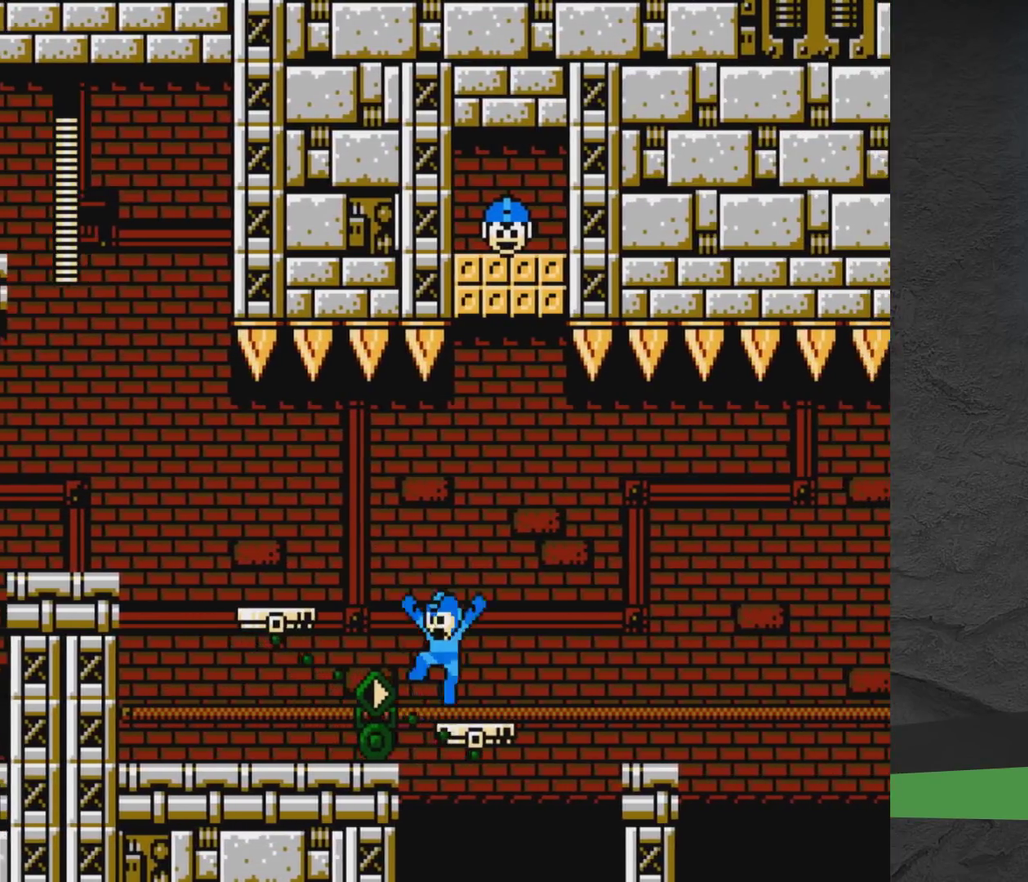
{"dt_ms": 600, "buttons": [], "events": [[150, "A", "up"], [383, "DPAD_LEFT", "up"], [483, "DPAD_RIGHT", "down"], [583, "DPAD_RIGHT", "up"]]}
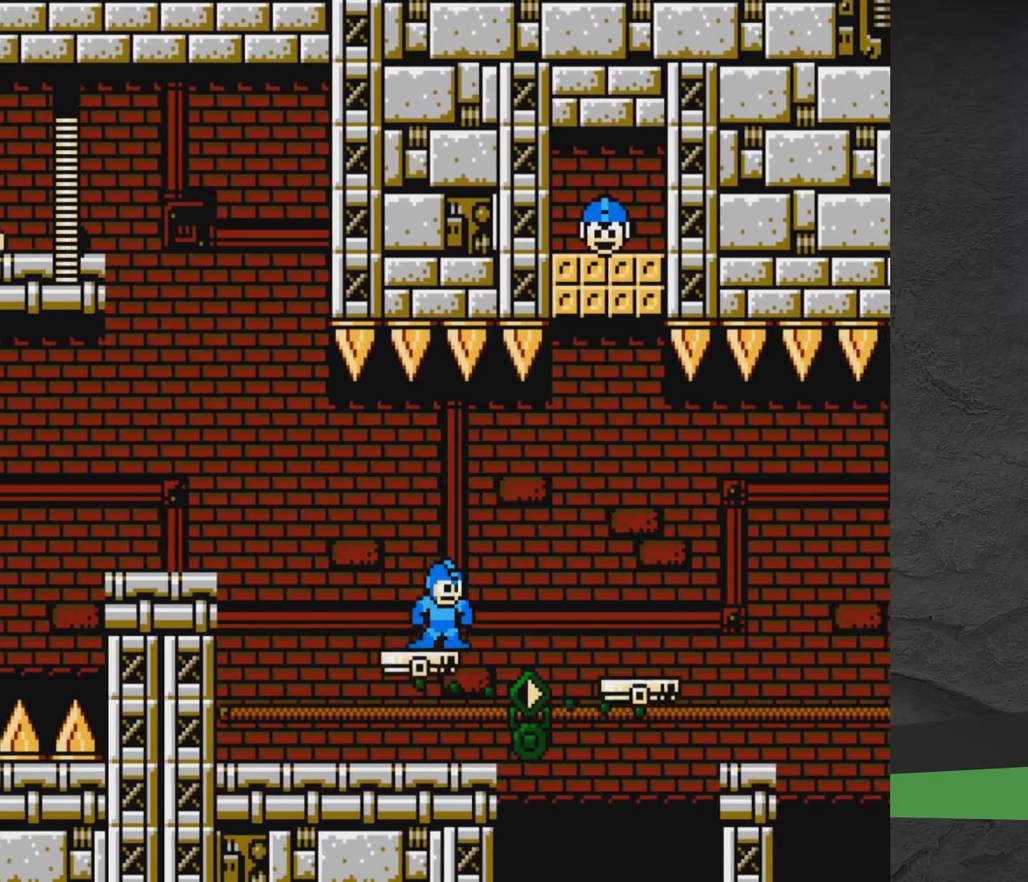
{"dt_ms": 500, "buttons": [], "events": []}
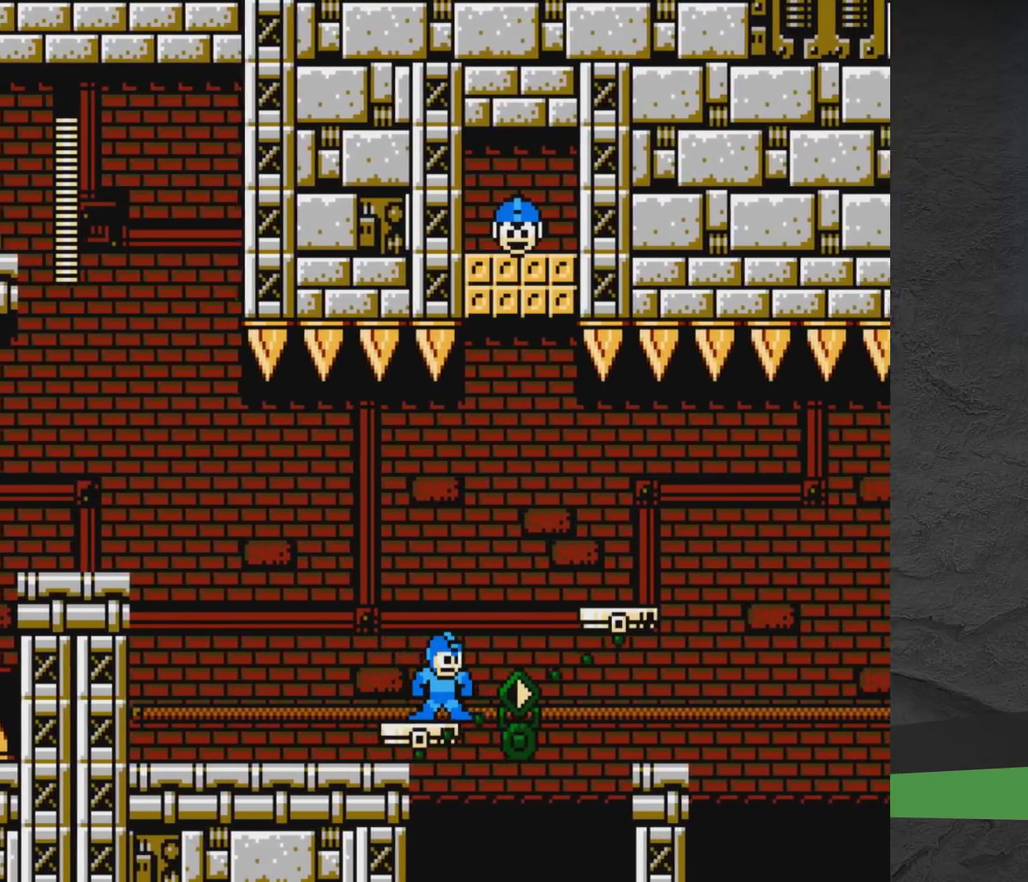
{"dt_ms": 500, "buttons": ["A", "DPAD_RIGHT"], "events": [[267, "A", "down"], [267, "DPAD_RIGHT", "down"]]}
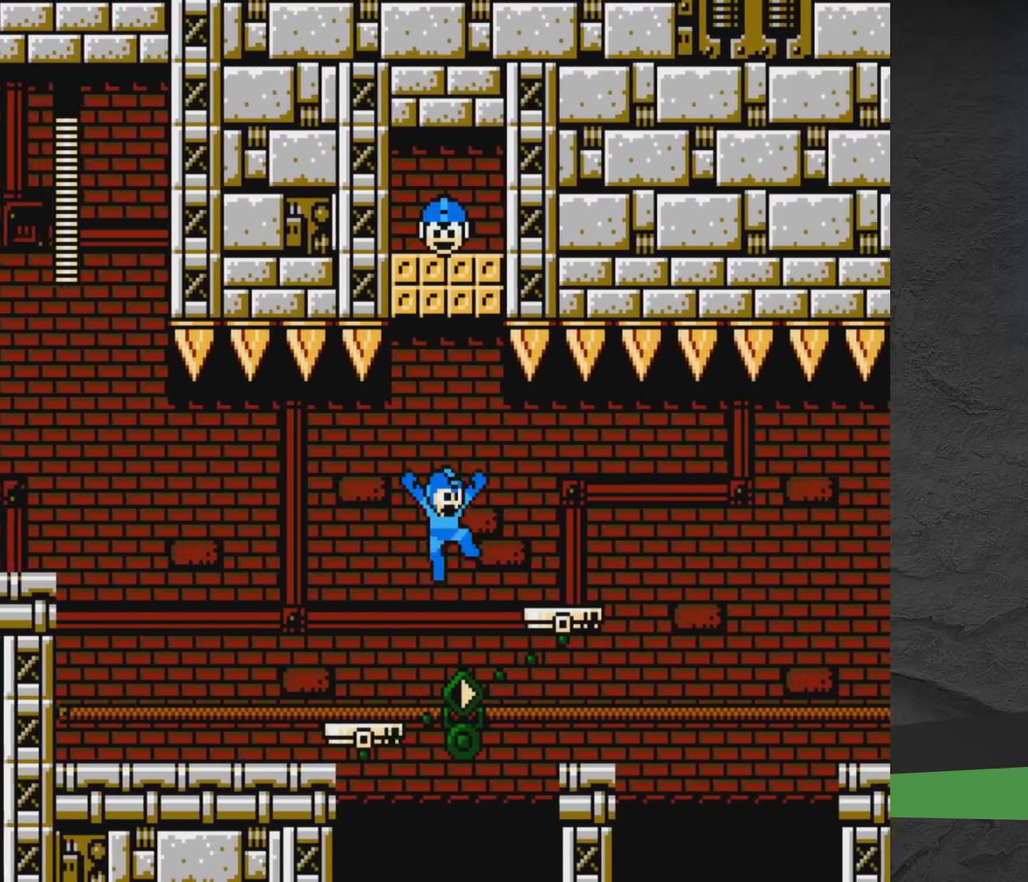
{"dt_ms": 400, "buttons": [], "events": [[50, "A", "up"], [317, "DPAD_RIGHT", "up"]]}
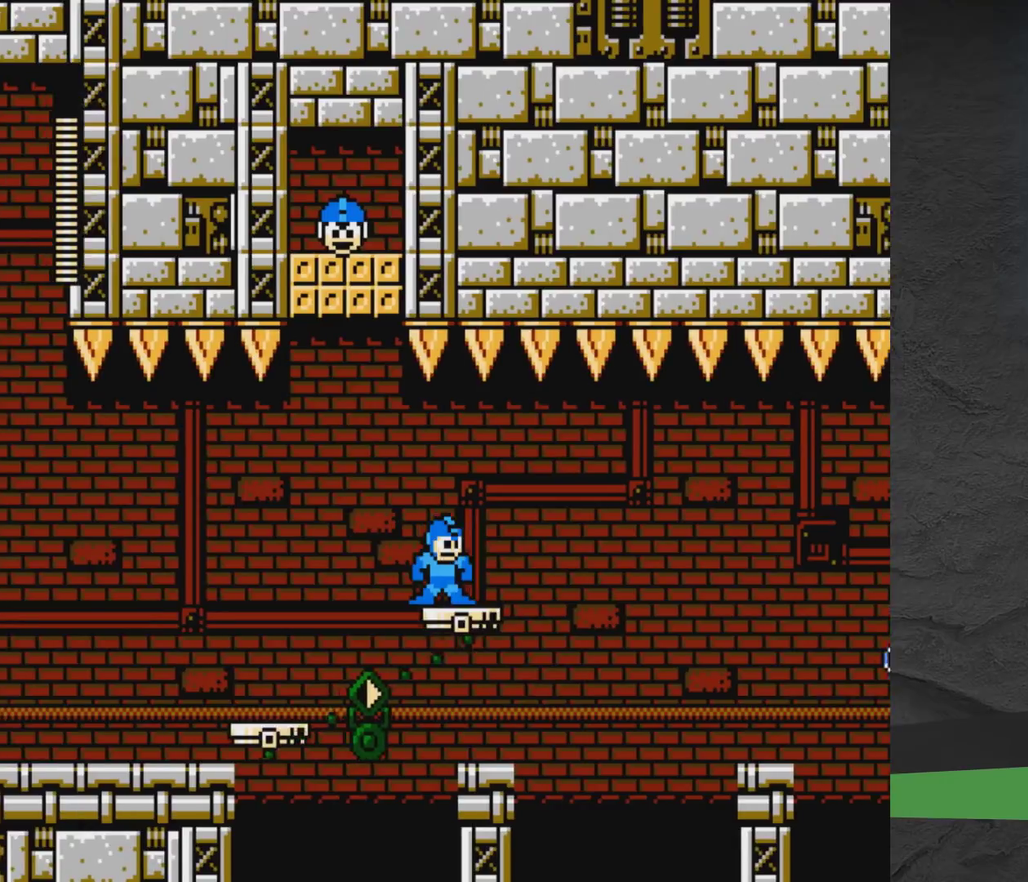
{"dt_ms": 600, "buttons": [], "events": [[267, "X", "down"], [317, "X", "up"], [367, "X", "down"], [533, "X", "up"]]}
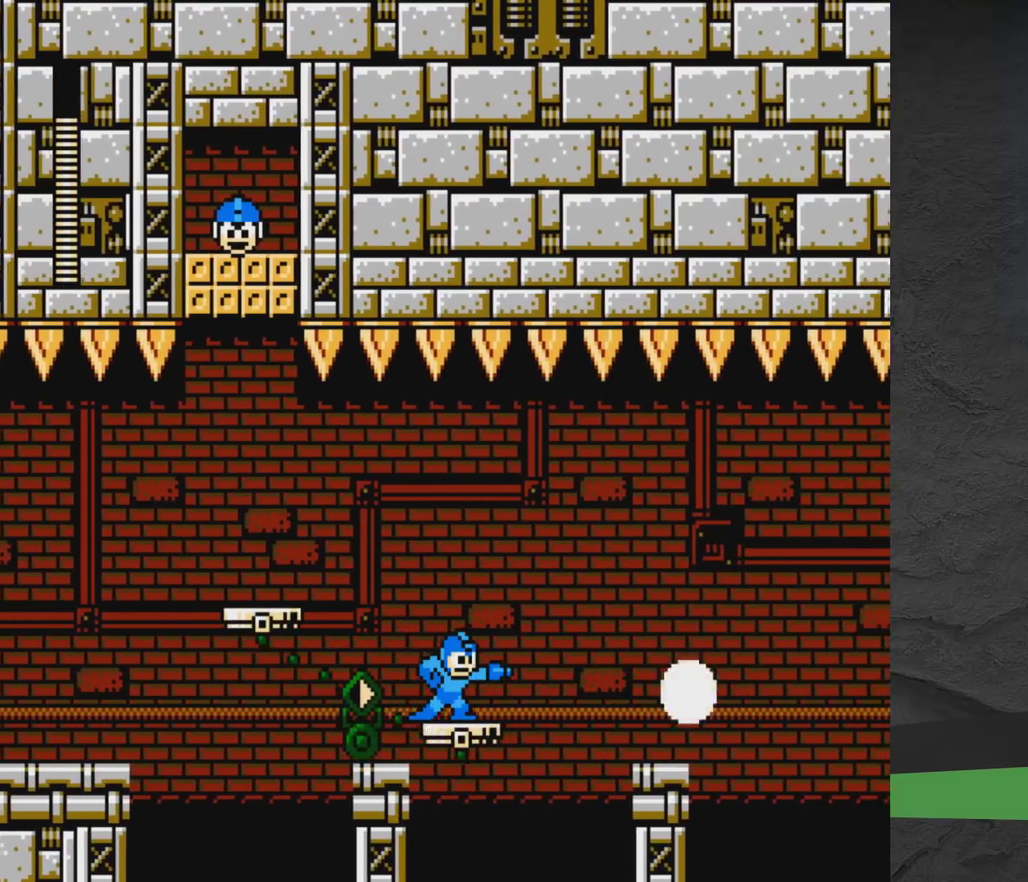
{"dt_ms": 500, "buttons": [], "events": []}
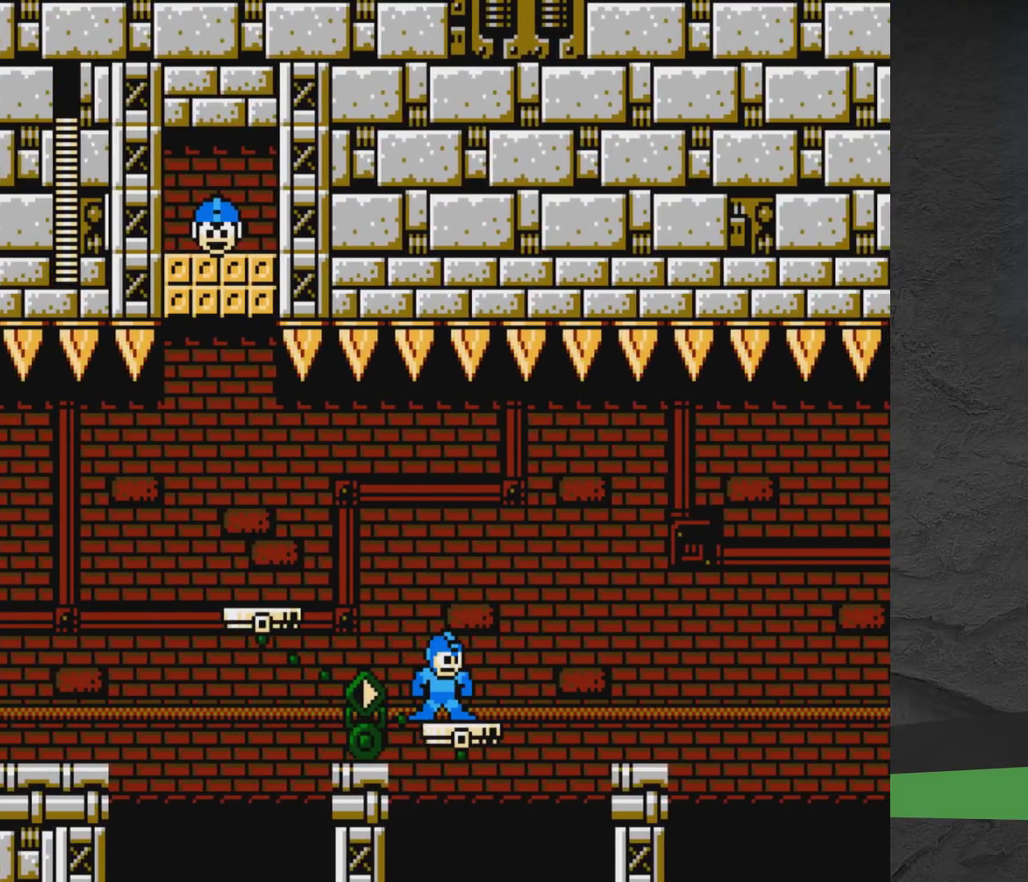
{"dt_ms": 700, "buttons": ["A", "DPAD_LEFT"], "events": [[500, "DPAD_LEFT", "down"], [667, "A", "down"]]}
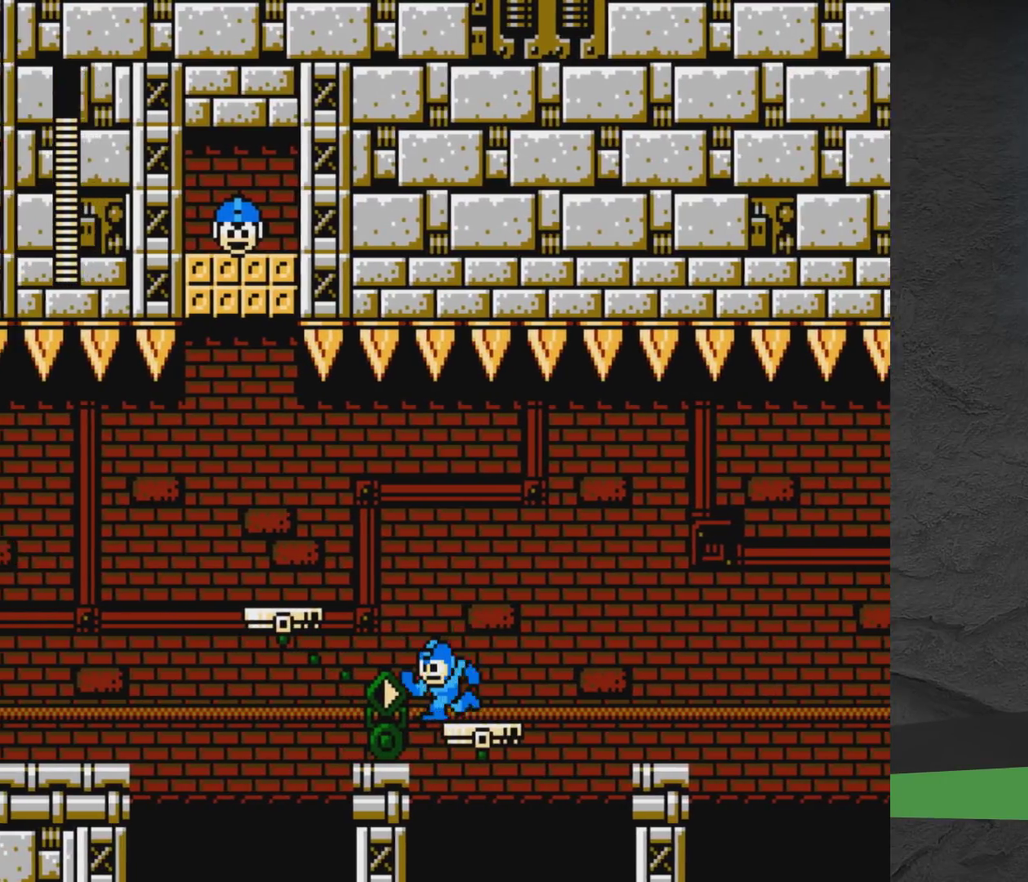
{"dt_ms": 300, "buttons": ["DPAD_LEFT"], "events": [[267, "A", "up"]]}
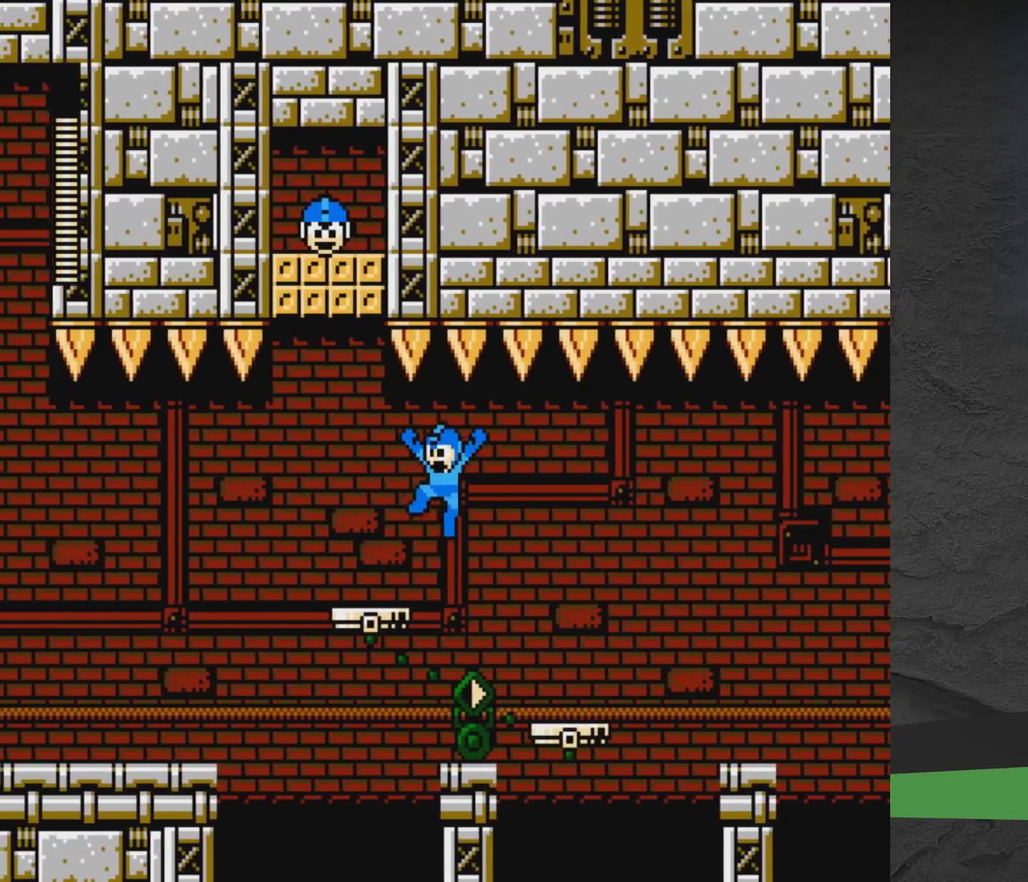
{"dt_ms": 500, "buttons": [], "events": [[233, "DPAD_LEFT", "up"], [317, "DPAD_RIGHT", "down"], [383, "DPAD_RIGHT", "up"]]}
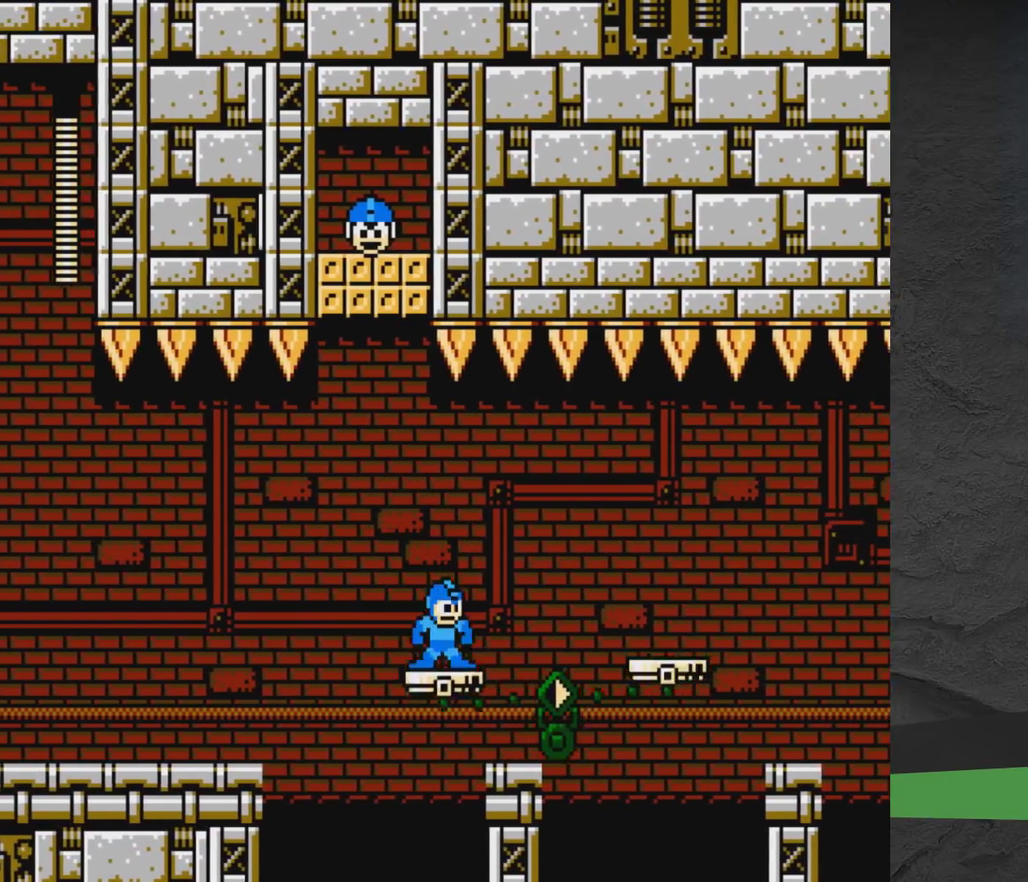
{"dt_ms": 600, "buttons": [], "events": [[500, "X", "down"], [567, "X", "up"]]}
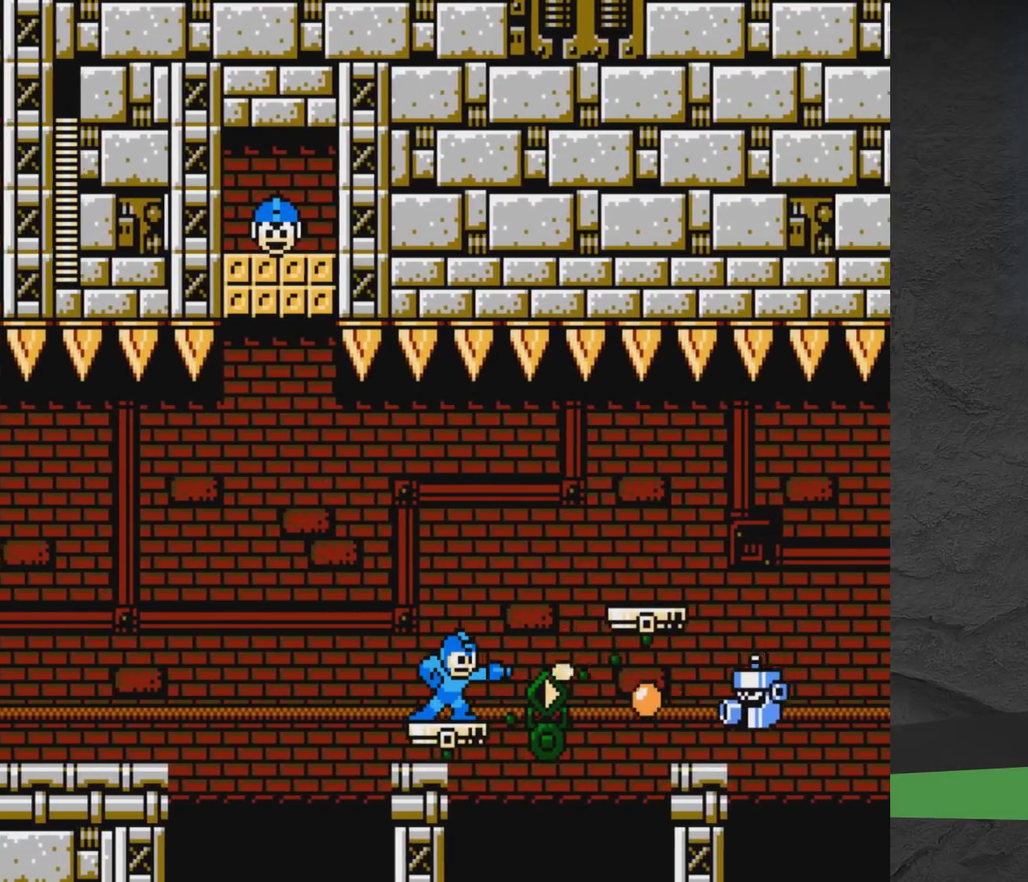
{"dt_ms": 400, "buttons": [], "events": [[67, "X", "down"], [350, "X", "up"]]}
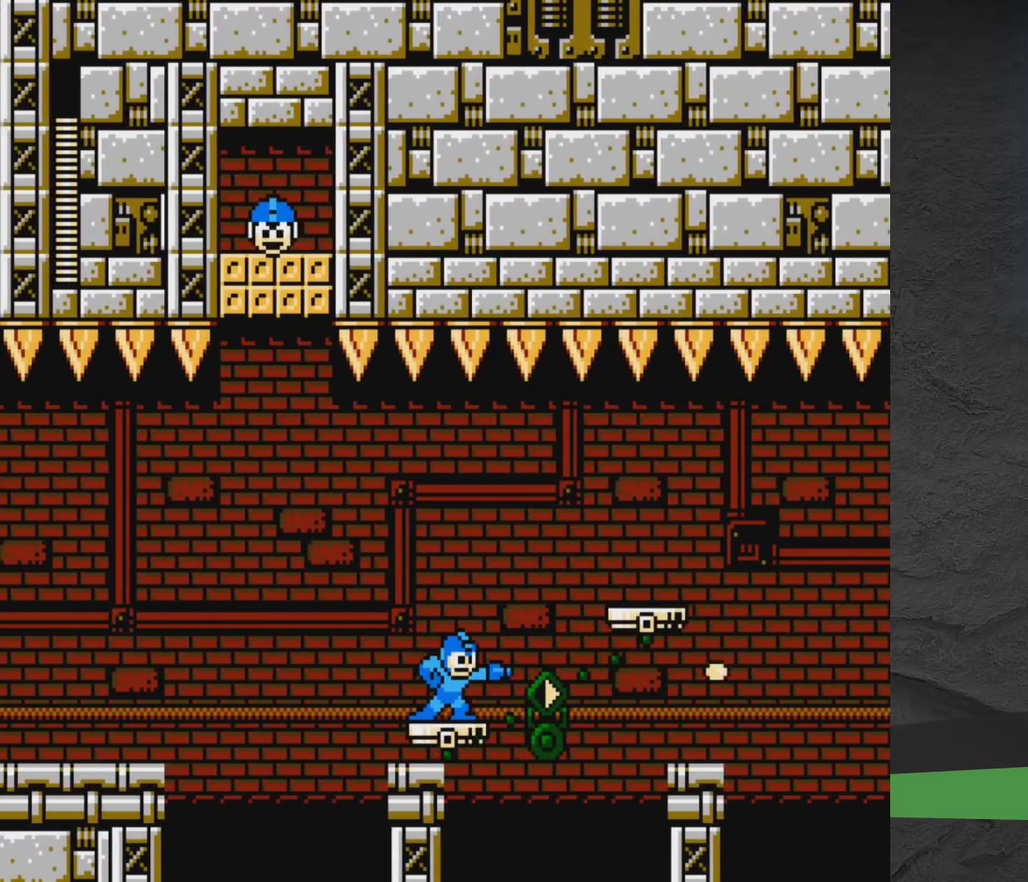
{"dt_ms": 300, "buttons": ["DPAD_RIGHT"], "events": [[233, "DPAD_RIGHT", "down"]]}
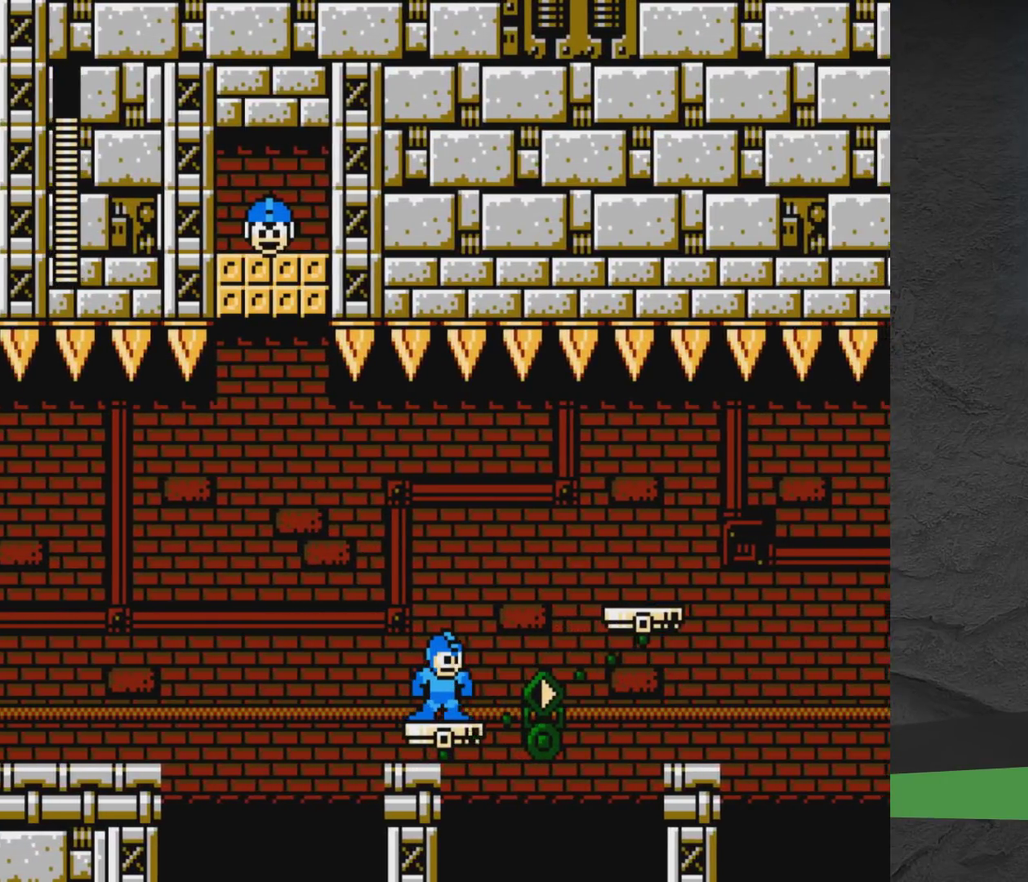
{"dt_ms": 700, "buttons": [], "events": [[83, "A", "down"], [400, "A", "up"], [550, "DPAD_RIGHT", "up"]]}
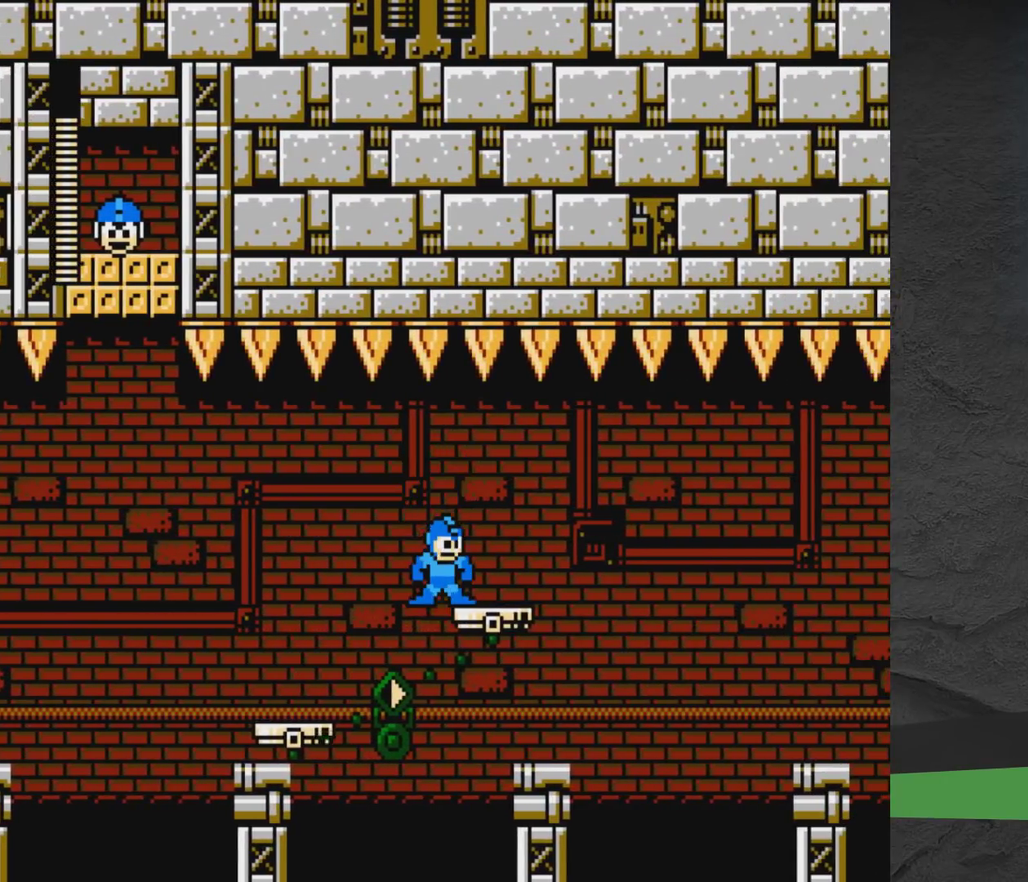
{"dt_ms": 500, "buttons": ["A", "DPAD_LEFT"], "events": [[417, "A", "down"], [467, "DPAD_LEFT", "down"]]}
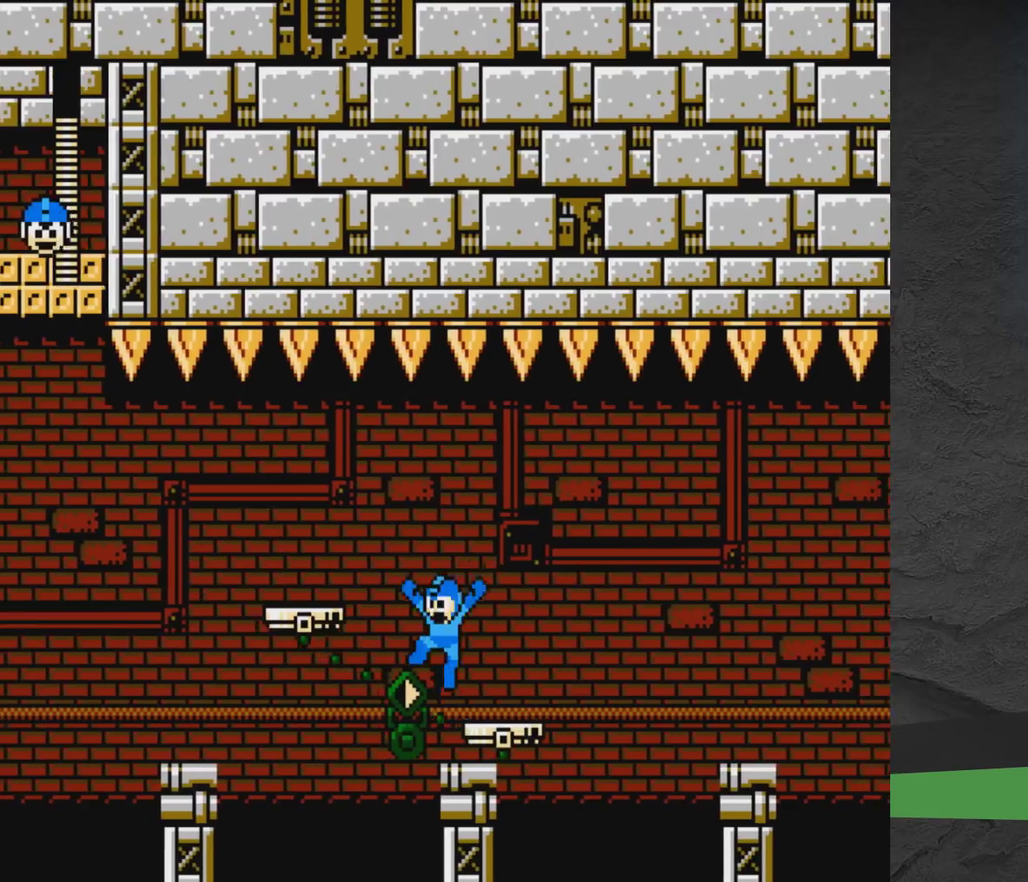
{"dt_ms": 500, "buttons": ["DPAD_RIGHT"], "events": [[150, "A", "up"], [283, "DPAD_LEFT", "up"], [417, "DPAD_RIGHT", "down"]]}
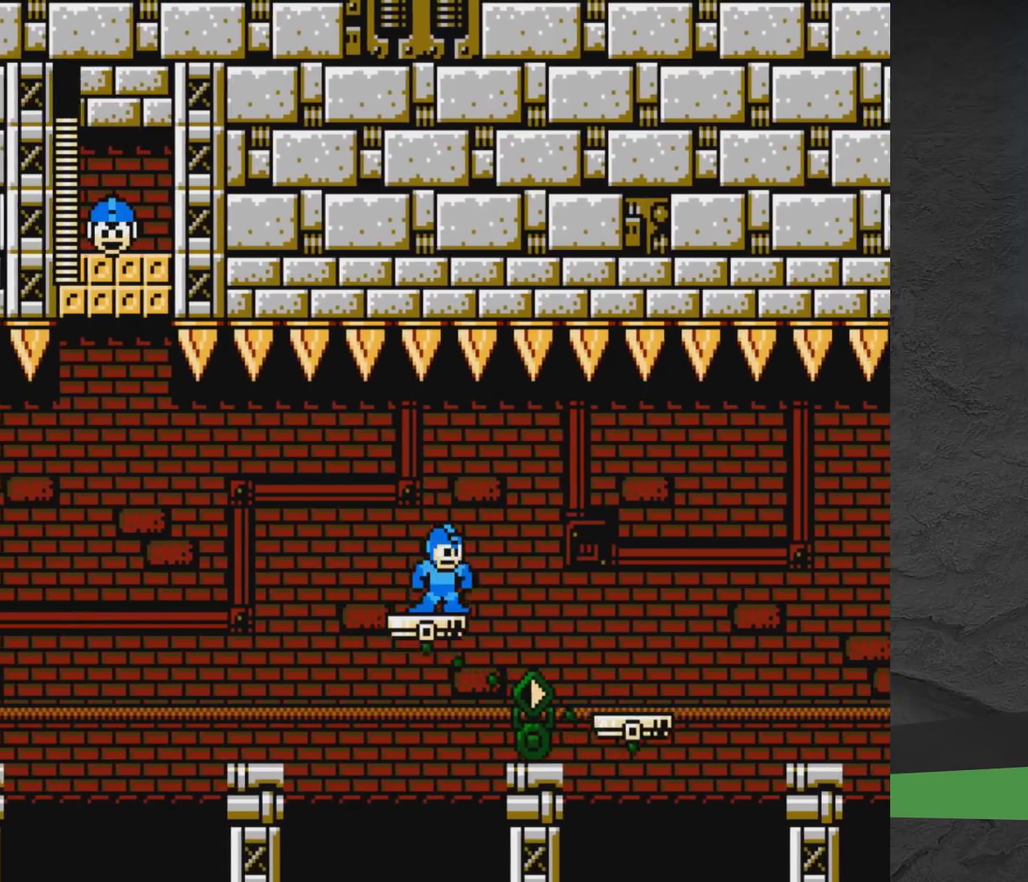
{"dt_ms": 500, "buttons": [], "events": [[33, "DPAD_RIGHT", "up"]]}
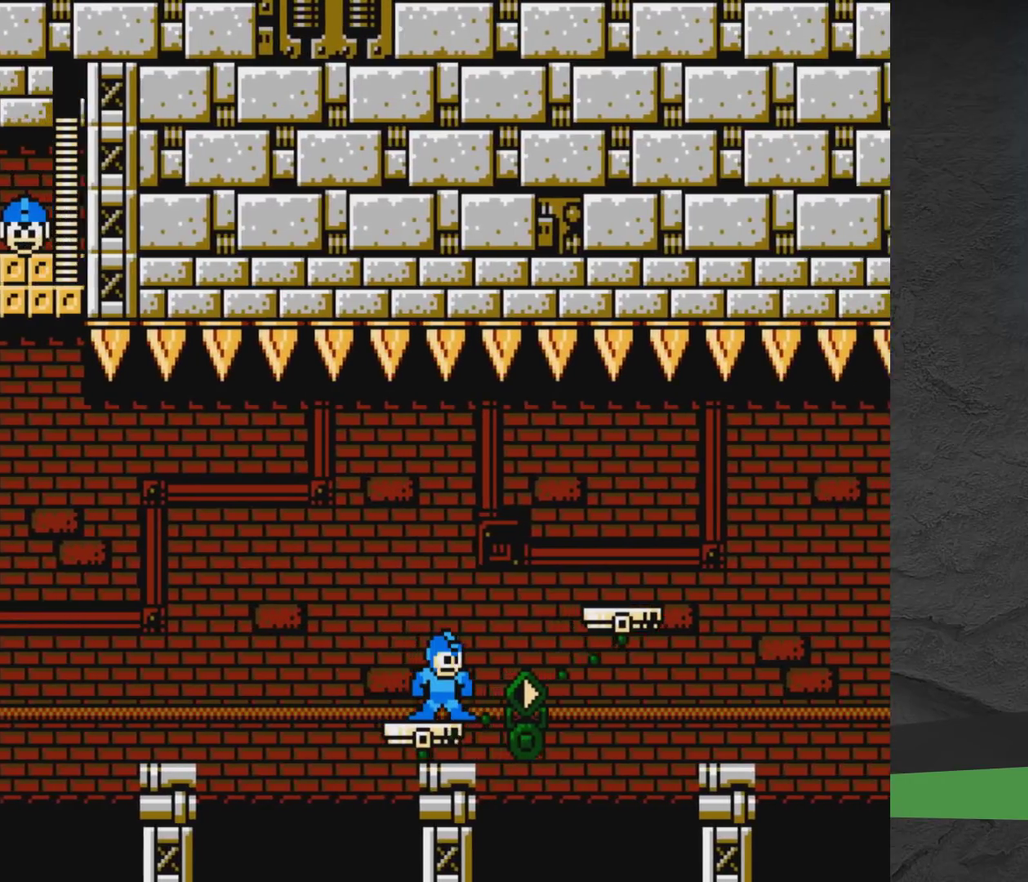
{"dt_ms": 500, "buttons": ["A", "DPAD_RIGHT"], "events": [[150, "DPAD_RIGHT", "down"], [200, "A", "down"]]}
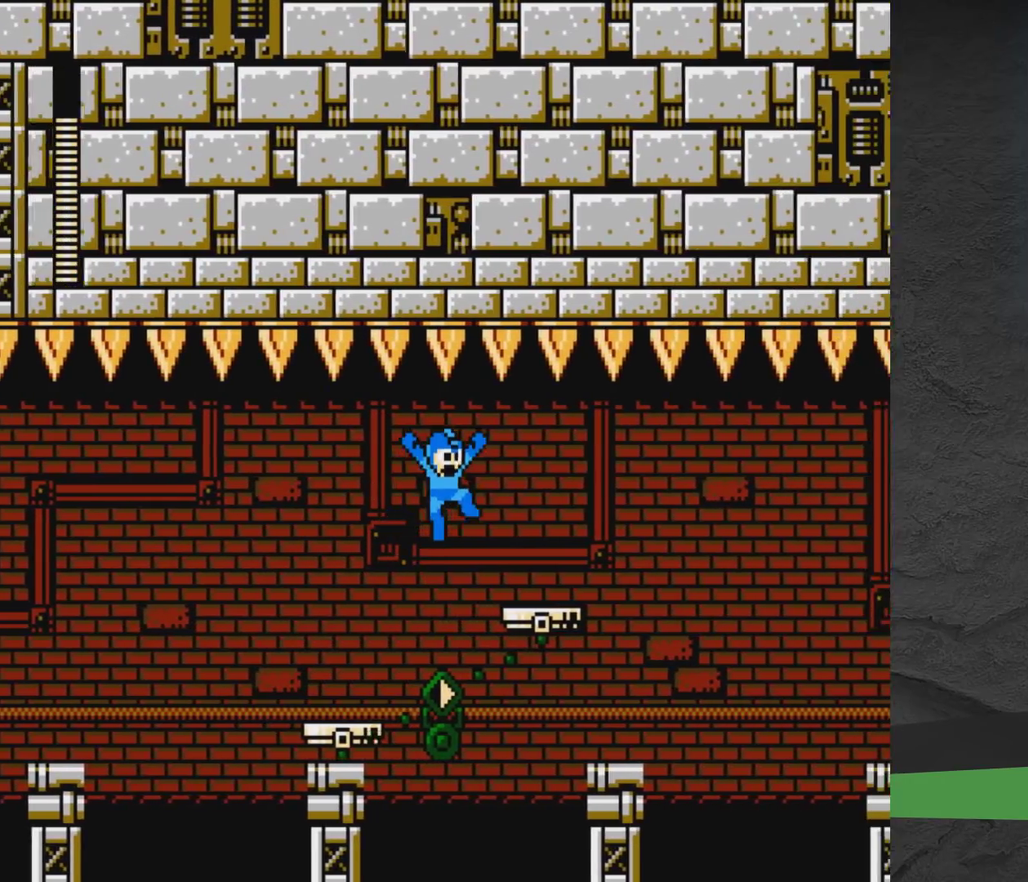
{"dt_ms": 500, "buttons": [], "events": [[233, "DPAD_RIGHT", "up"], [300, "A", "up"]]}
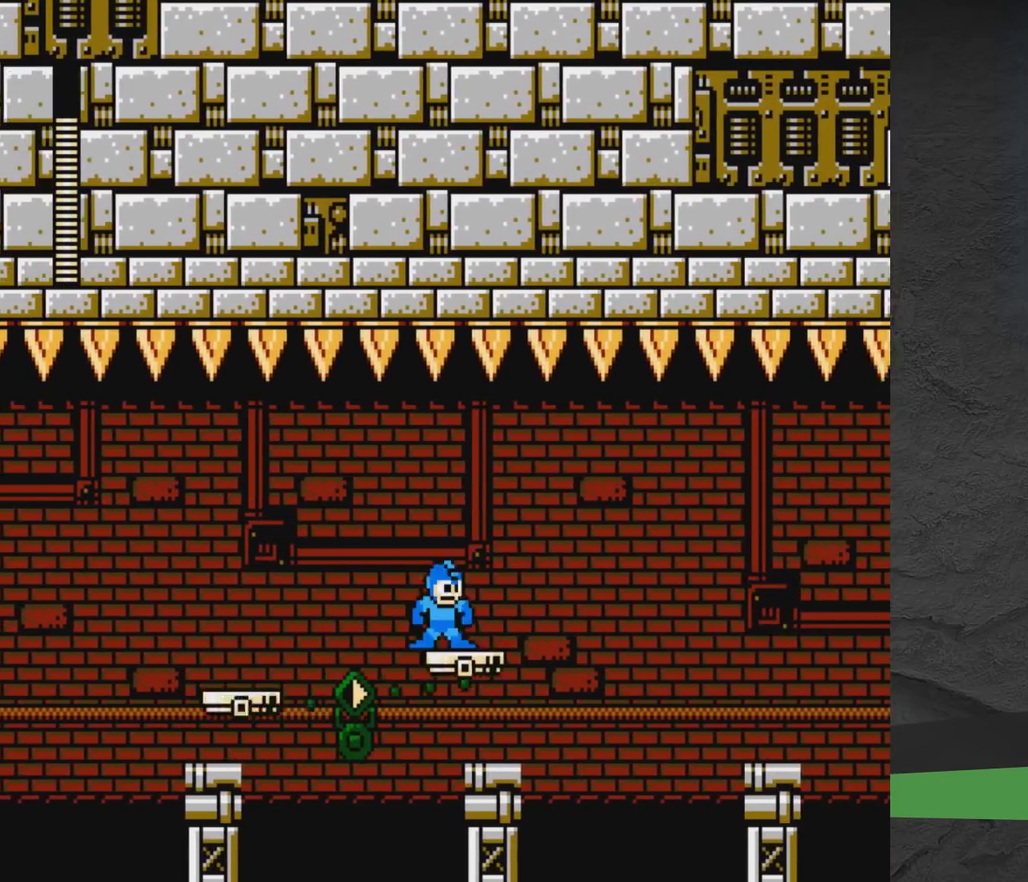
{"dt_ms": 600, "buttons": ["A", "DPAD_LEFT"], "events": [[550, "DPAD_LEFT", "down"], [567, "A", "down"]]}